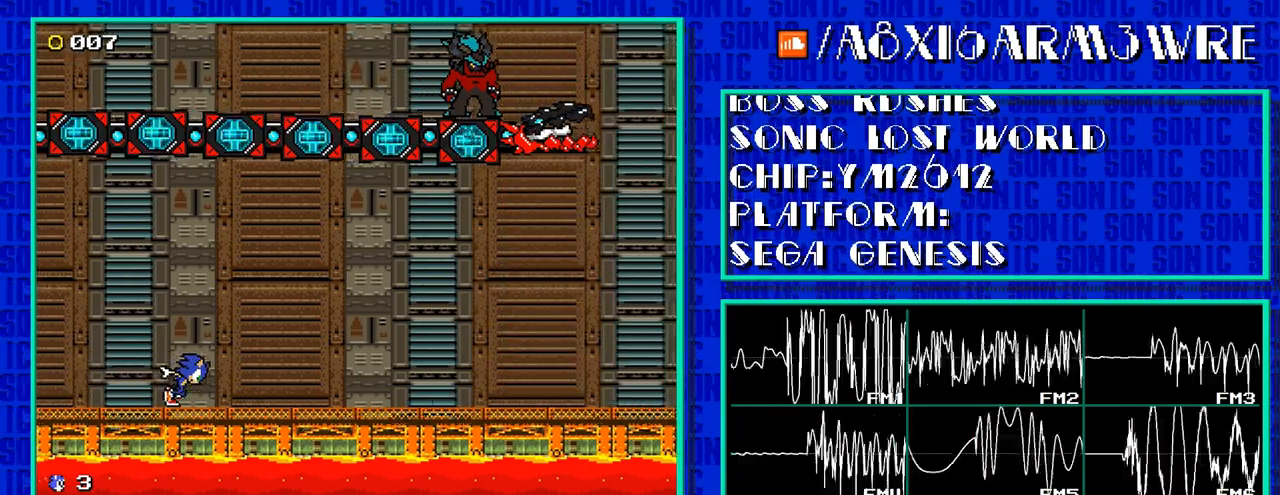
Gameplay with a controller; each line is a JSON object with the inputs held at the frame after it. "events" lists button and stick changes between this image and that frame as [ms after this image, input, new state], when the widget could be followed in between. Not read: L3 R3.
{"buttons": ["DPAD_RIGHT"], "events": []}
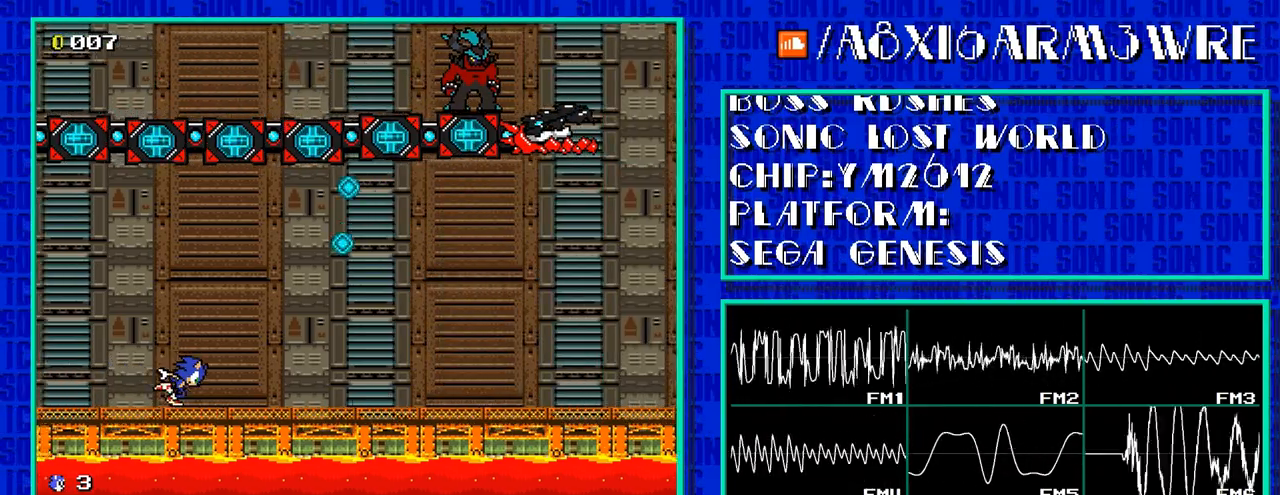
{"buttons": ["C", "DPAD_RIGHT"], "events": [[33, "C", "down"]]}
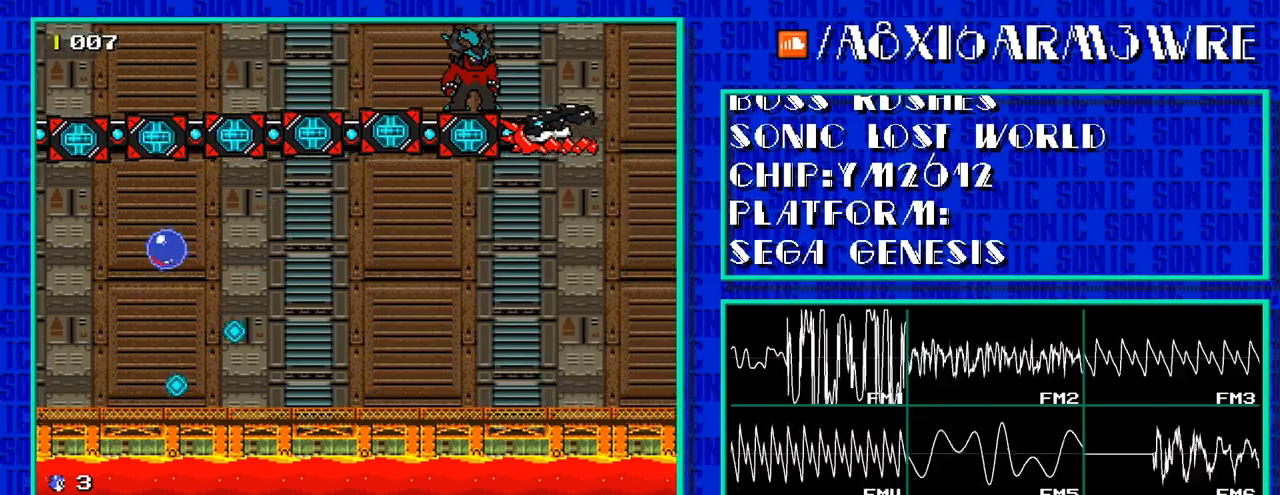
{"buttons": ["DPAD_RIGHT"], "events": [[83, "C", "up"]]}
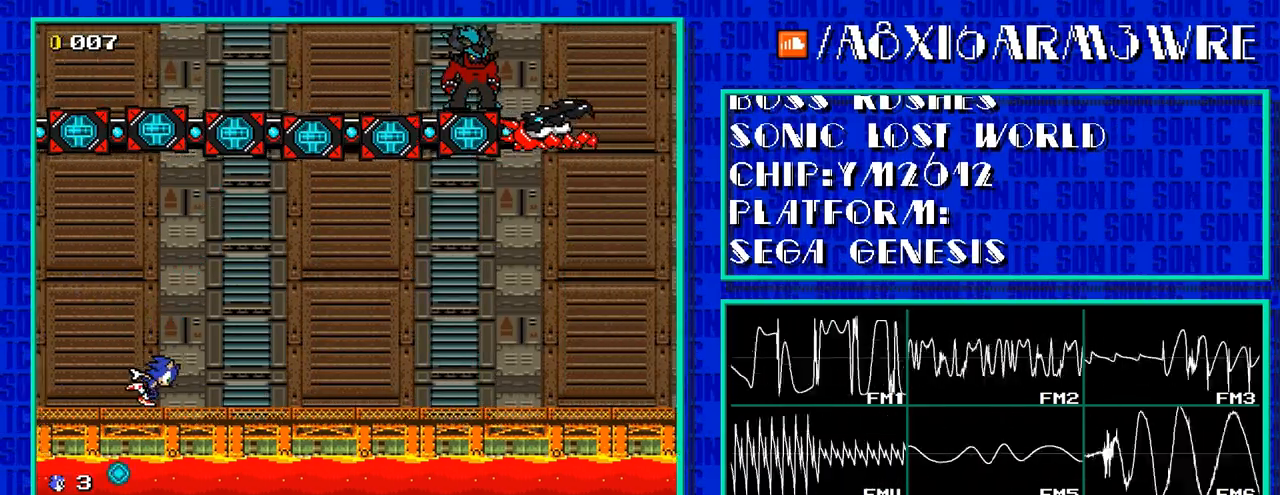
{"buttons": ["DPAD_RIGHT"], "events": []}
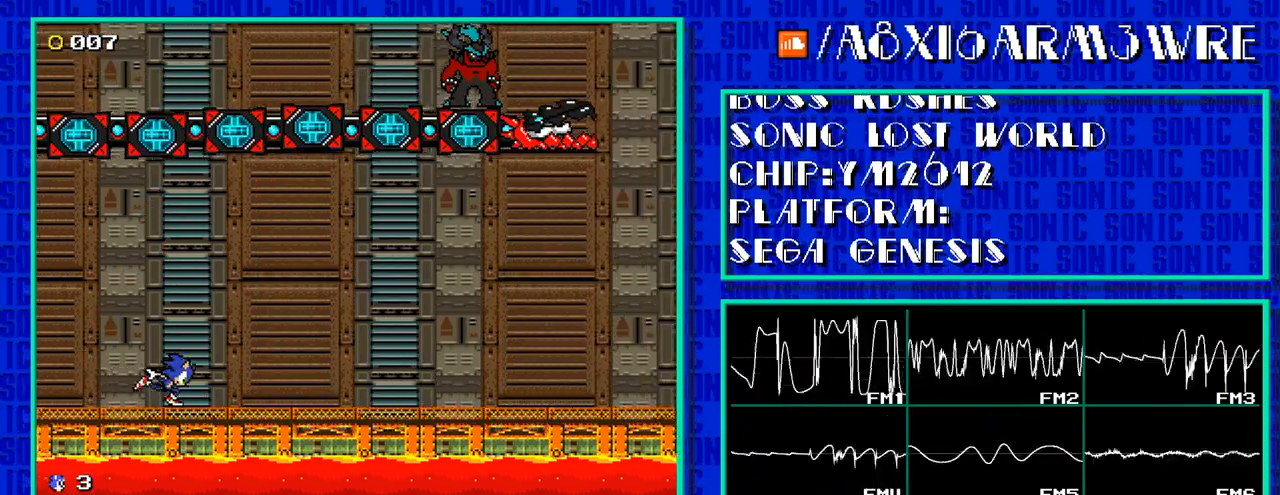
{"buttons": ["DPAD_RIGHT"], "events": []}
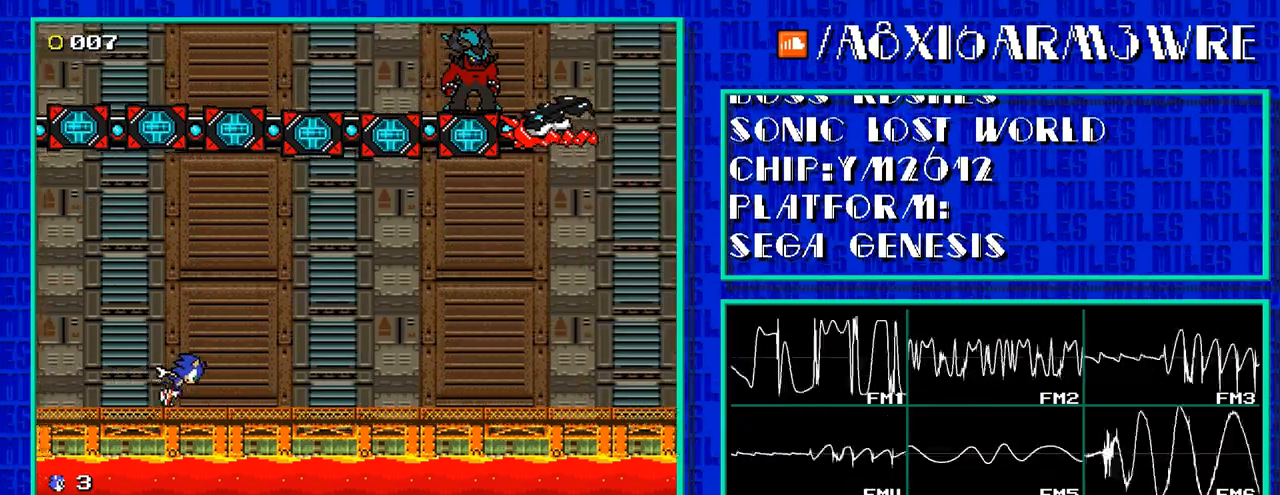
{"buttons": ["DPAD_RIGHT"], "events": []}
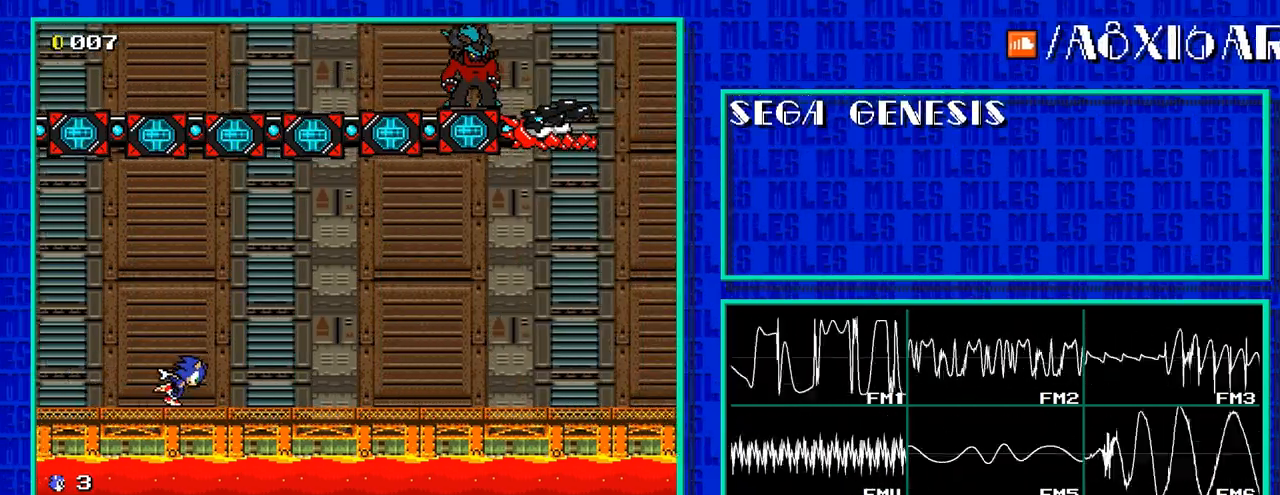
{"buttons": ["DPAD_RIGHT"], "events": []}
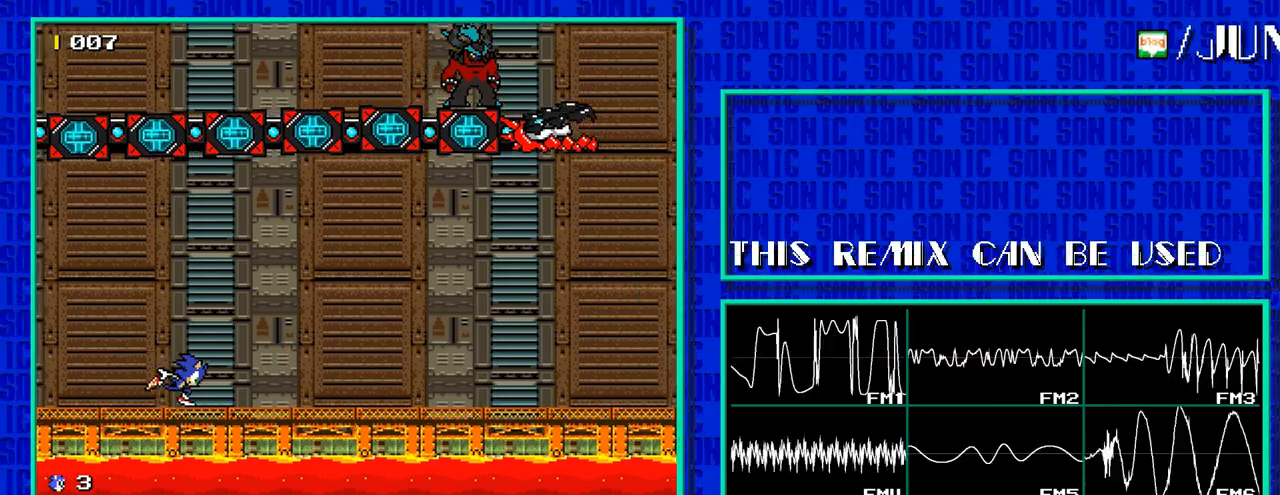
{"buttons": ["DPAD_RIGHT"], "events": []}
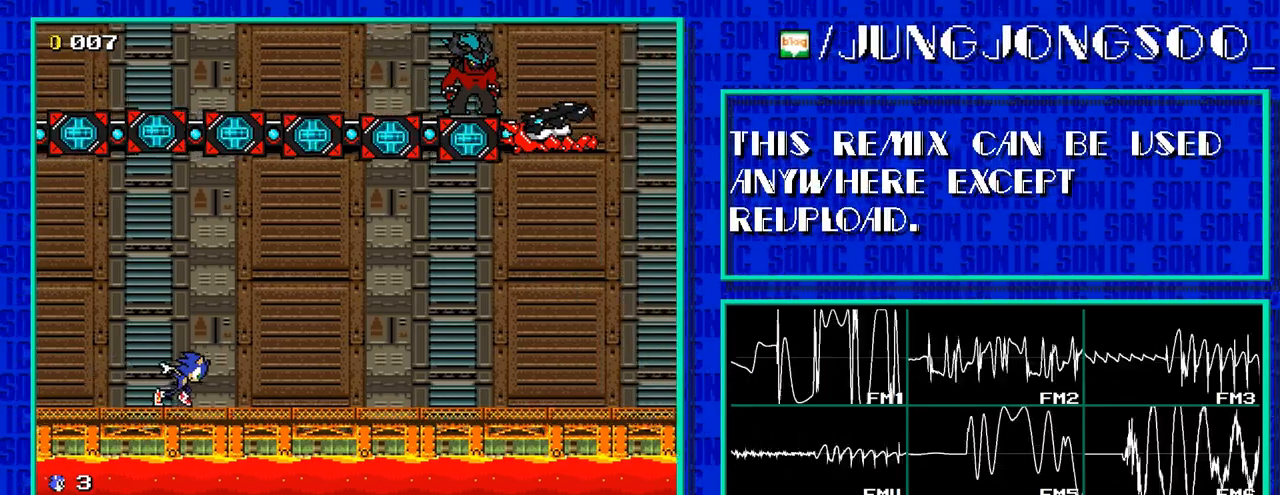
{"buttons": ["DPAD_RIGHT"], "events": []}
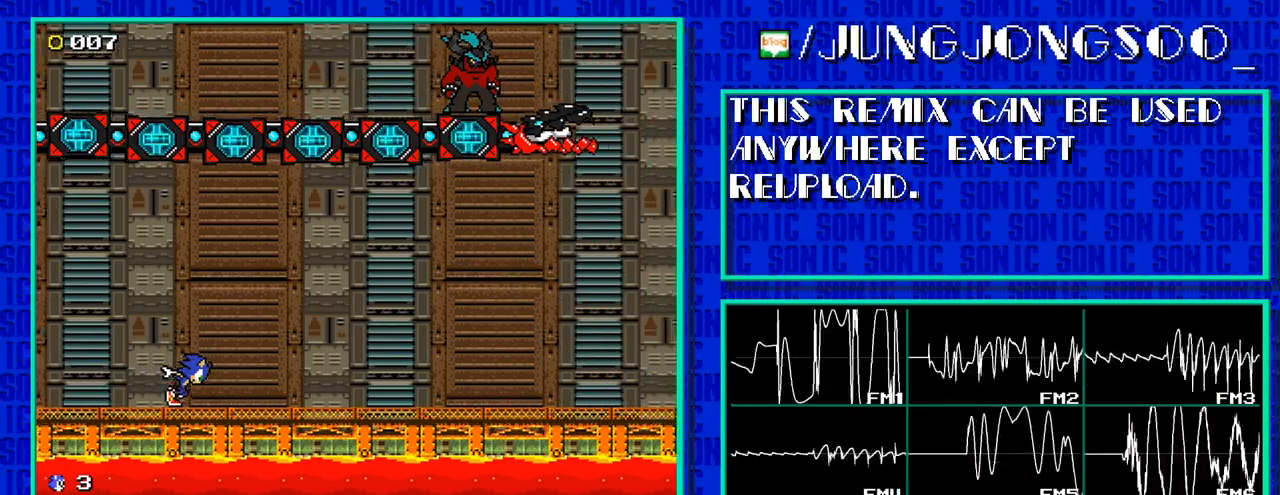
{"buttons": ["DPAD_RIGHT"], "events": []}
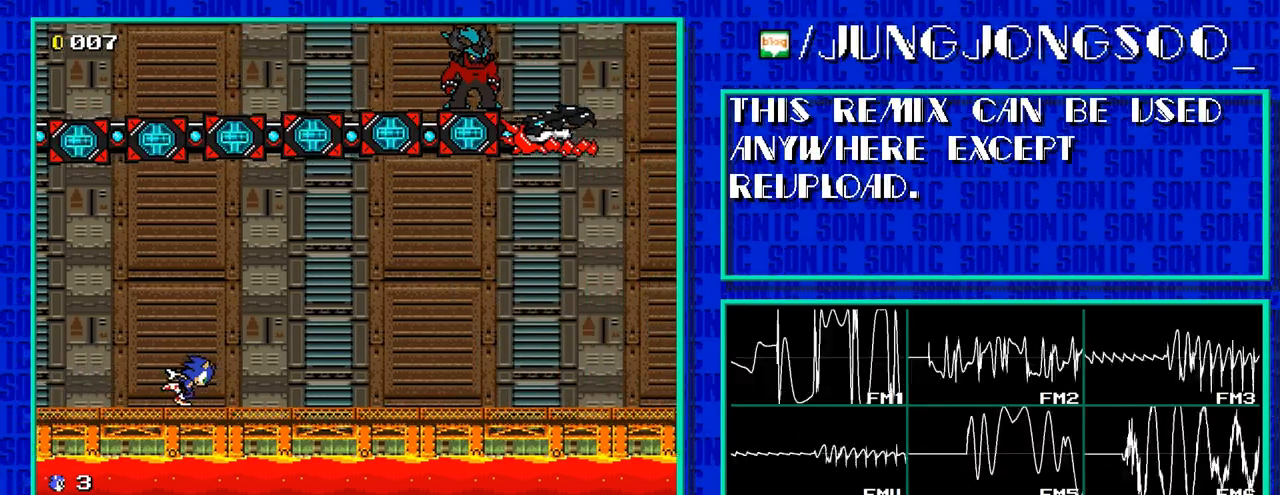
{"buttons": ["DPAD_RIGHT"], "events": []}
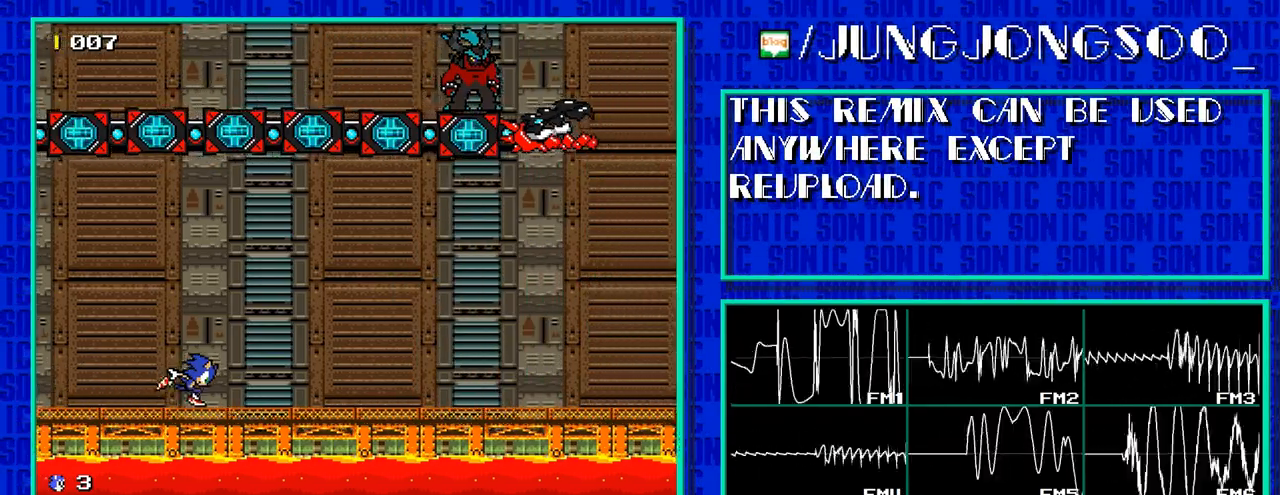
{"buttons": ["DPAD_RIGHT"], "events": []}
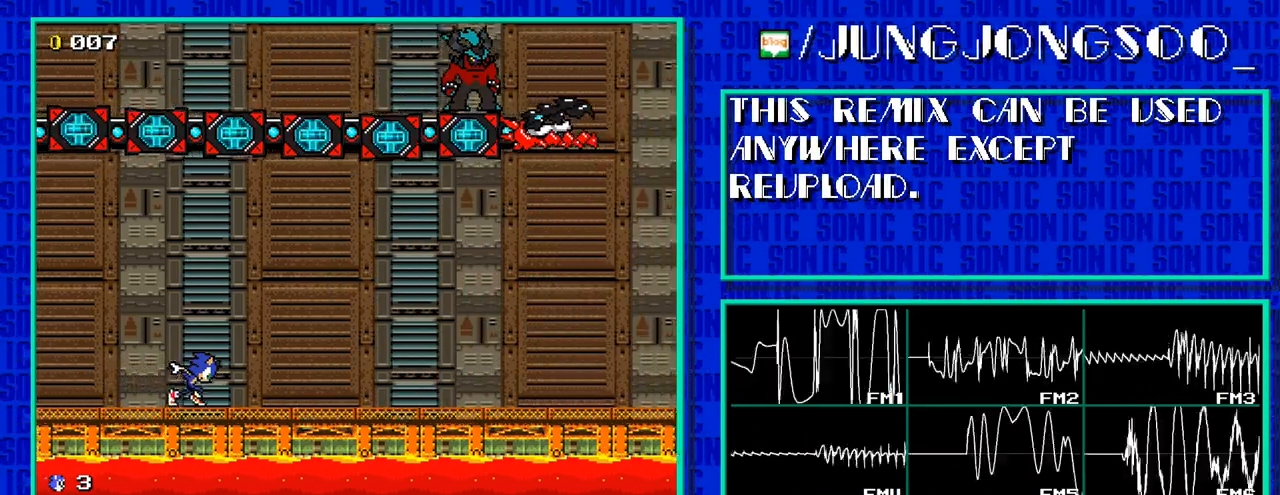
{"buttons": ["DPAD_RIGHT"], "events": []}
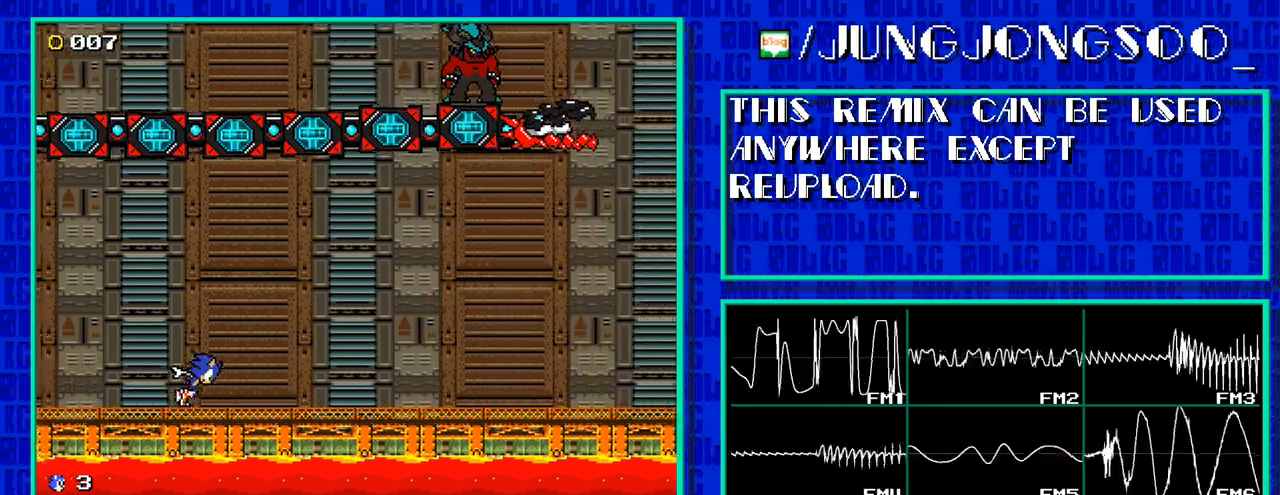
{"buttons": ["DPAD_RIGHT"], "events": []}
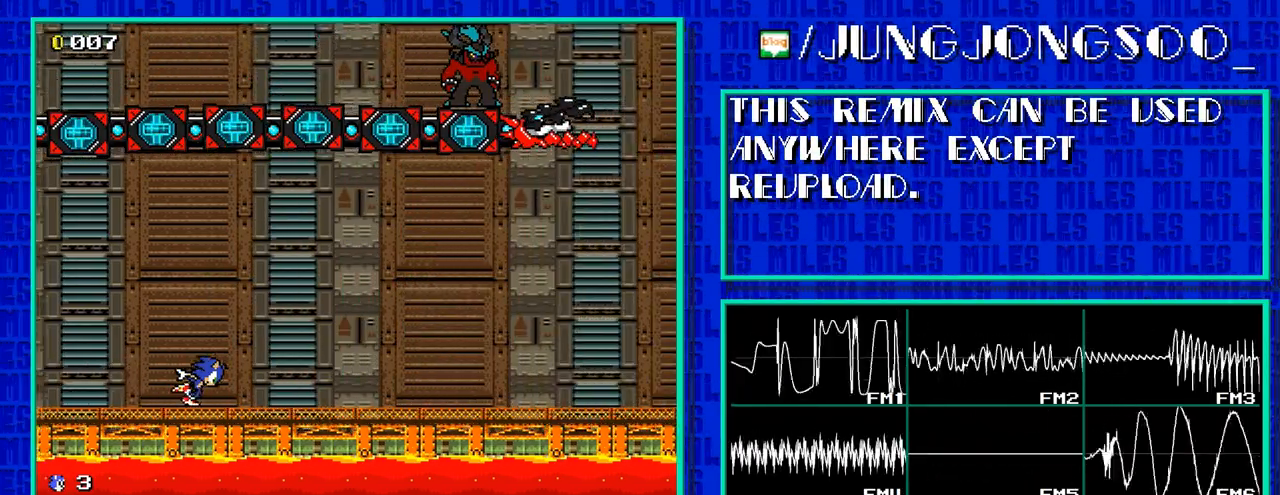
{"buttons": ["DPAD_RIGHT"], "events": []}
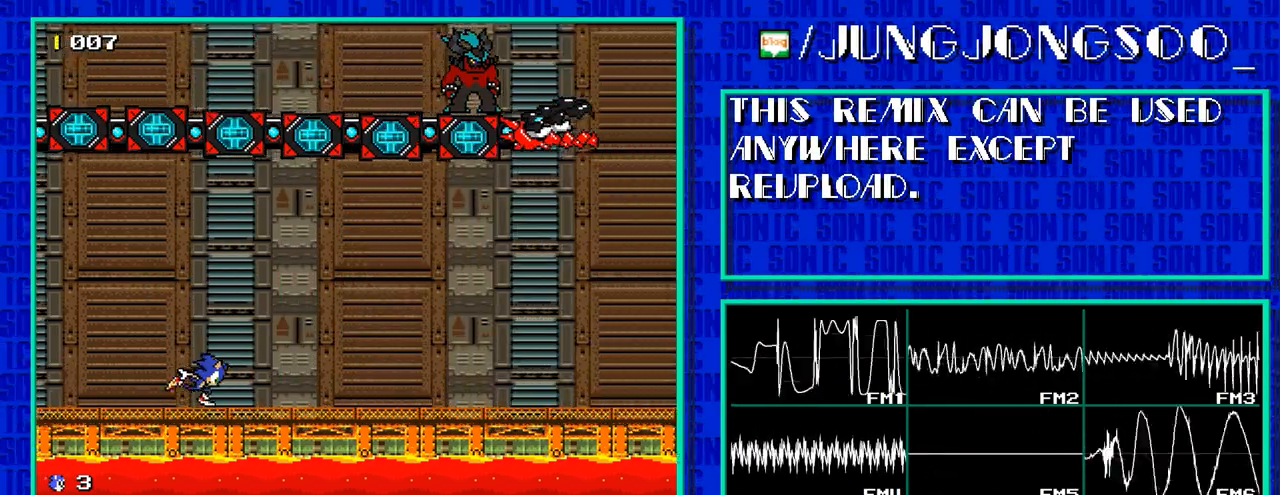
{"buttons": ["DPAD_RIGHT"], "events": []}
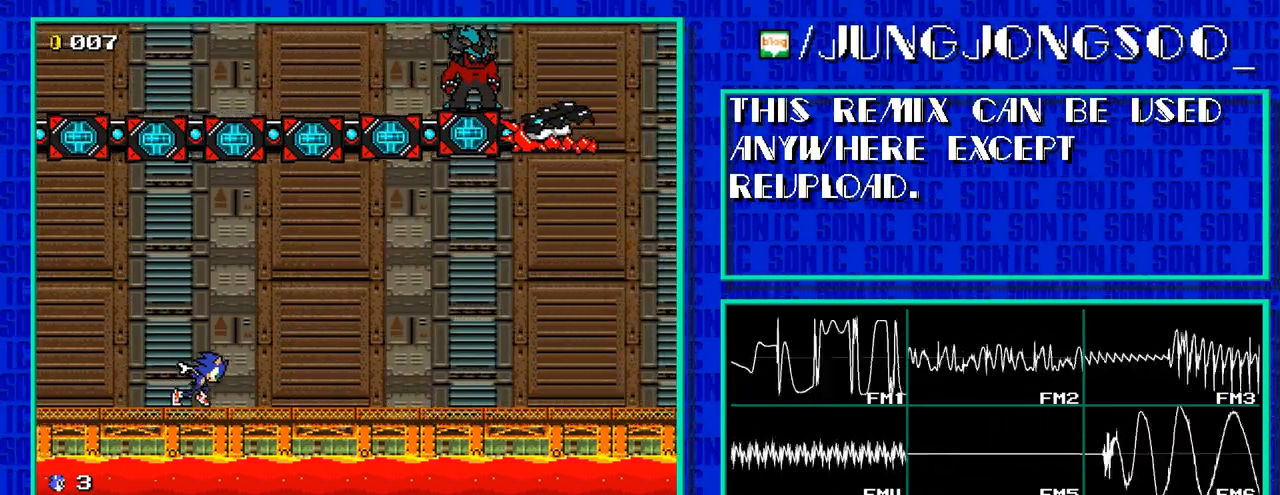
{"buttons": ["DPAD_RIGHT"], "events": []}
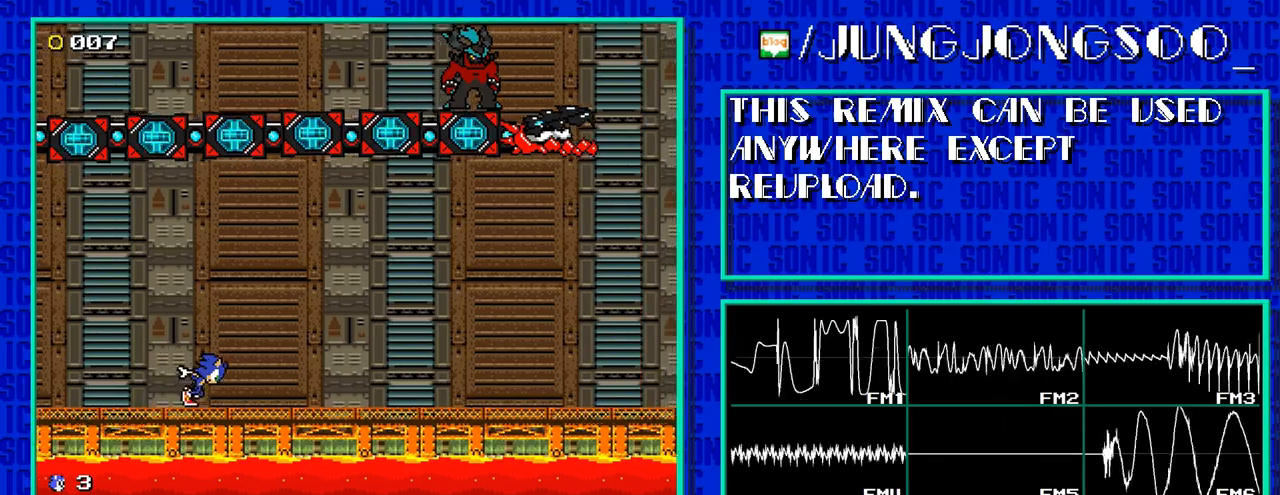
{"buttons": ["DPAD_RIGHT"], "events": []}
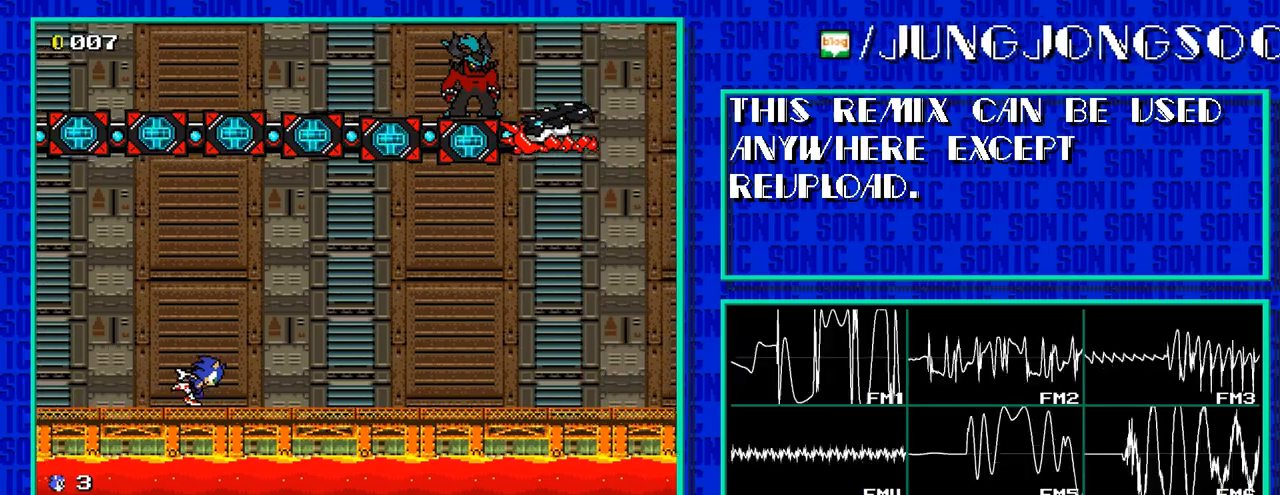
{"buttons": ["DPAD_RIGHT"], "events": []}
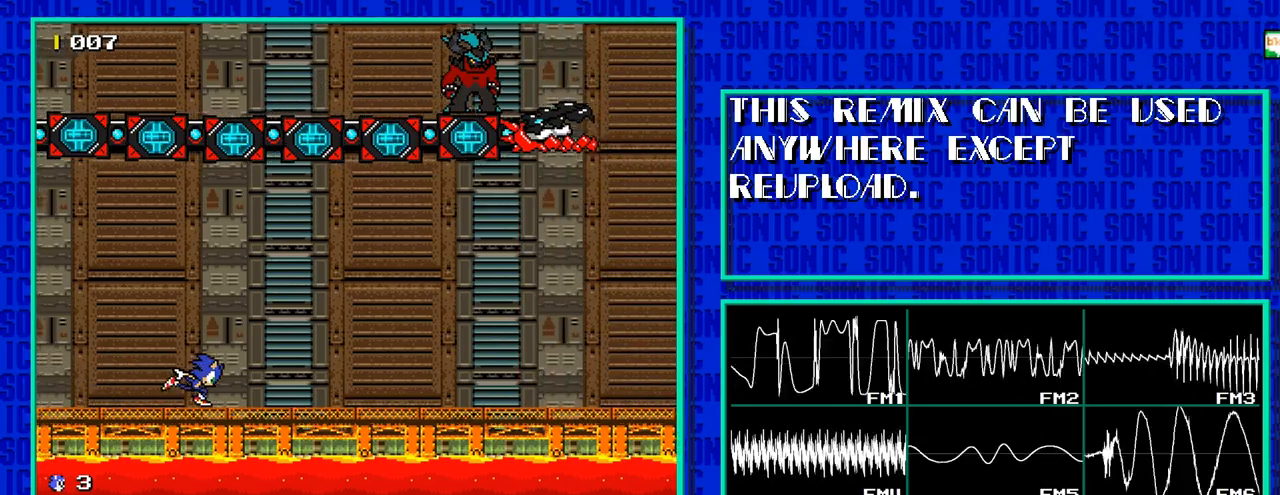
{"buttons": ["DPAD_RIGHT"], "events": []}
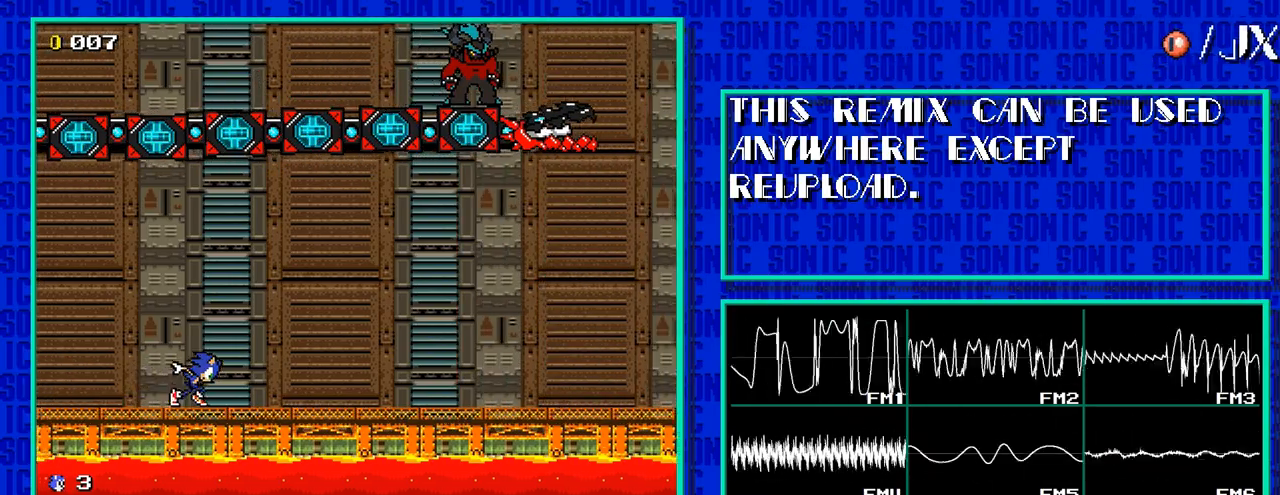
{"buttons": ["DPAD_RIGHT"], "events": []}
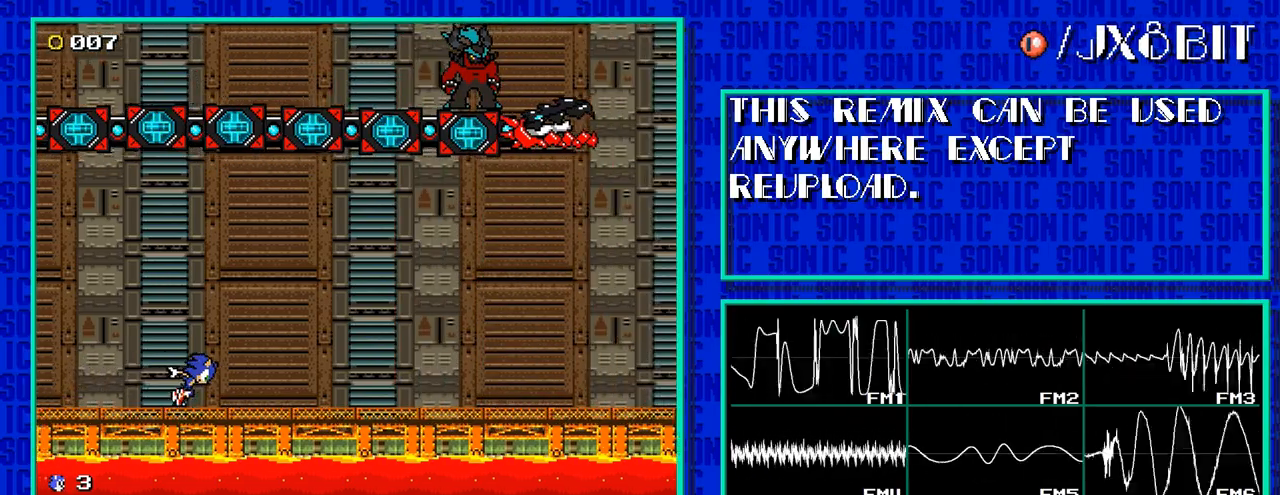
{"buttons": ["DPAD_RIGHT"], "events": []}
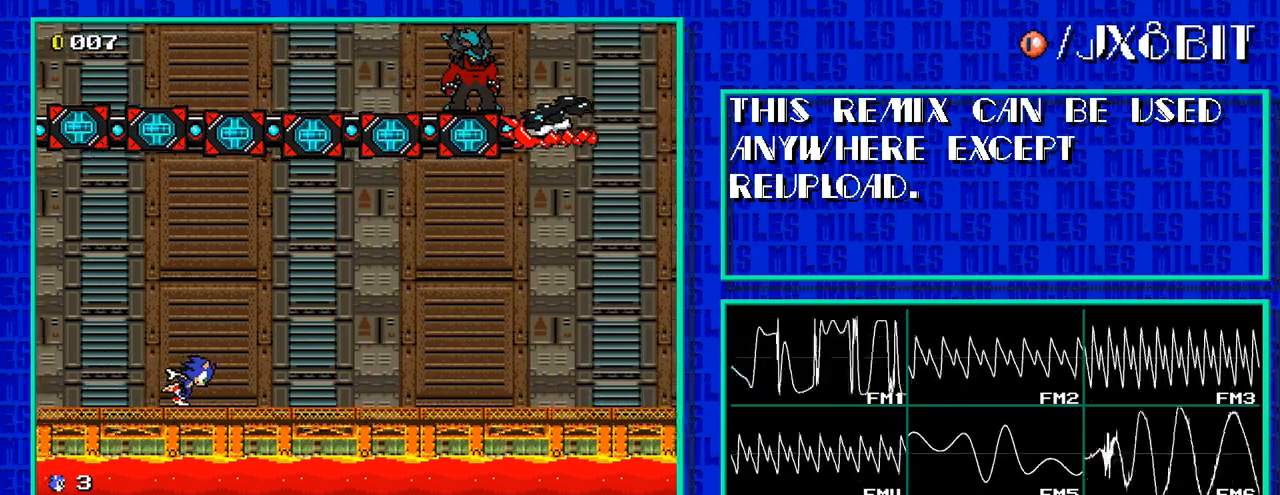
{"buttons": ["DPAD_RIGHT"], "events": []}
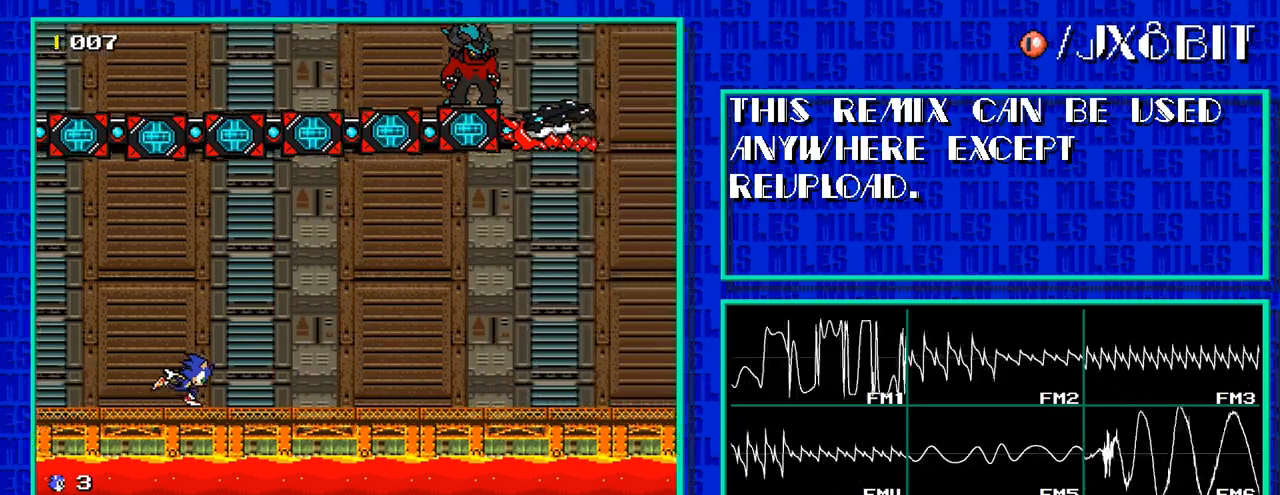
{"buttons": ["DPAD_RIGHT"], "events": []}
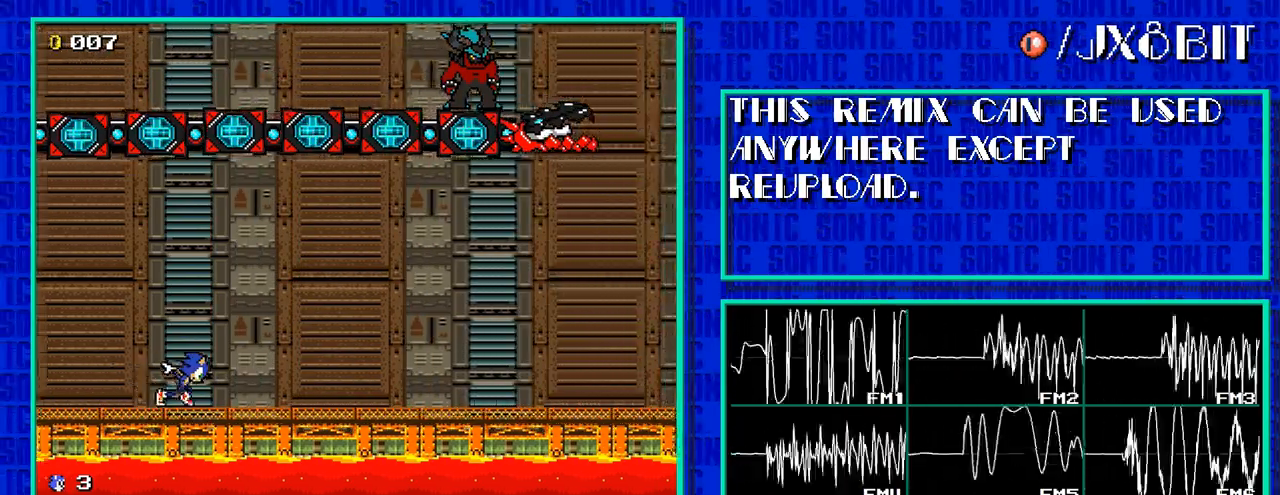
{"buttons": ["DPAD_RIGHT"], "events": []}
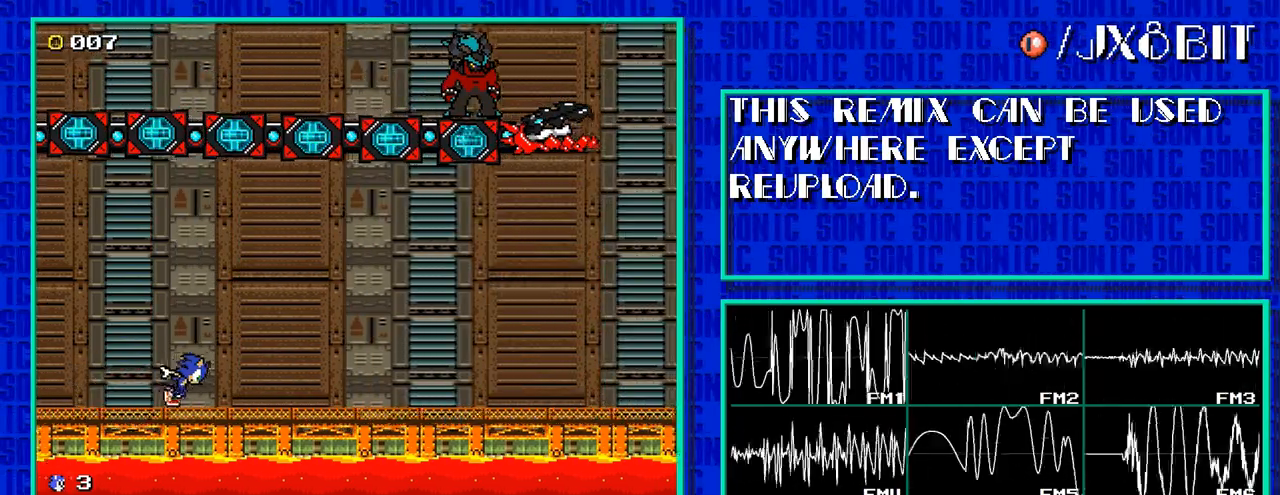
{"buttons": ["DPAD_RIGHT"], "events": []}
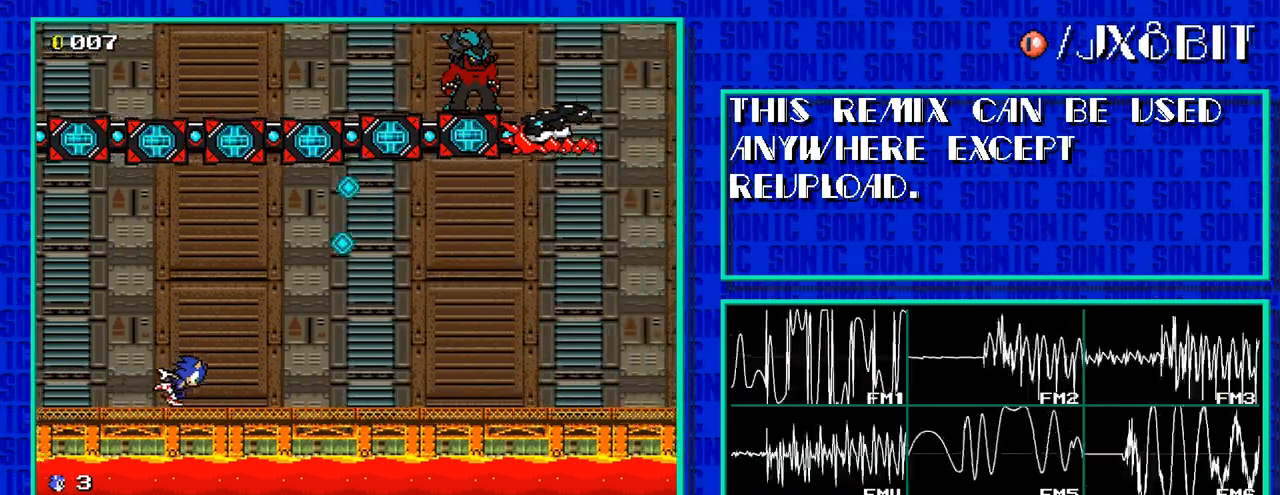
{"buttons": ["C", "DPAD_RIGHT"], "events": [[33, "C", "down"]]}